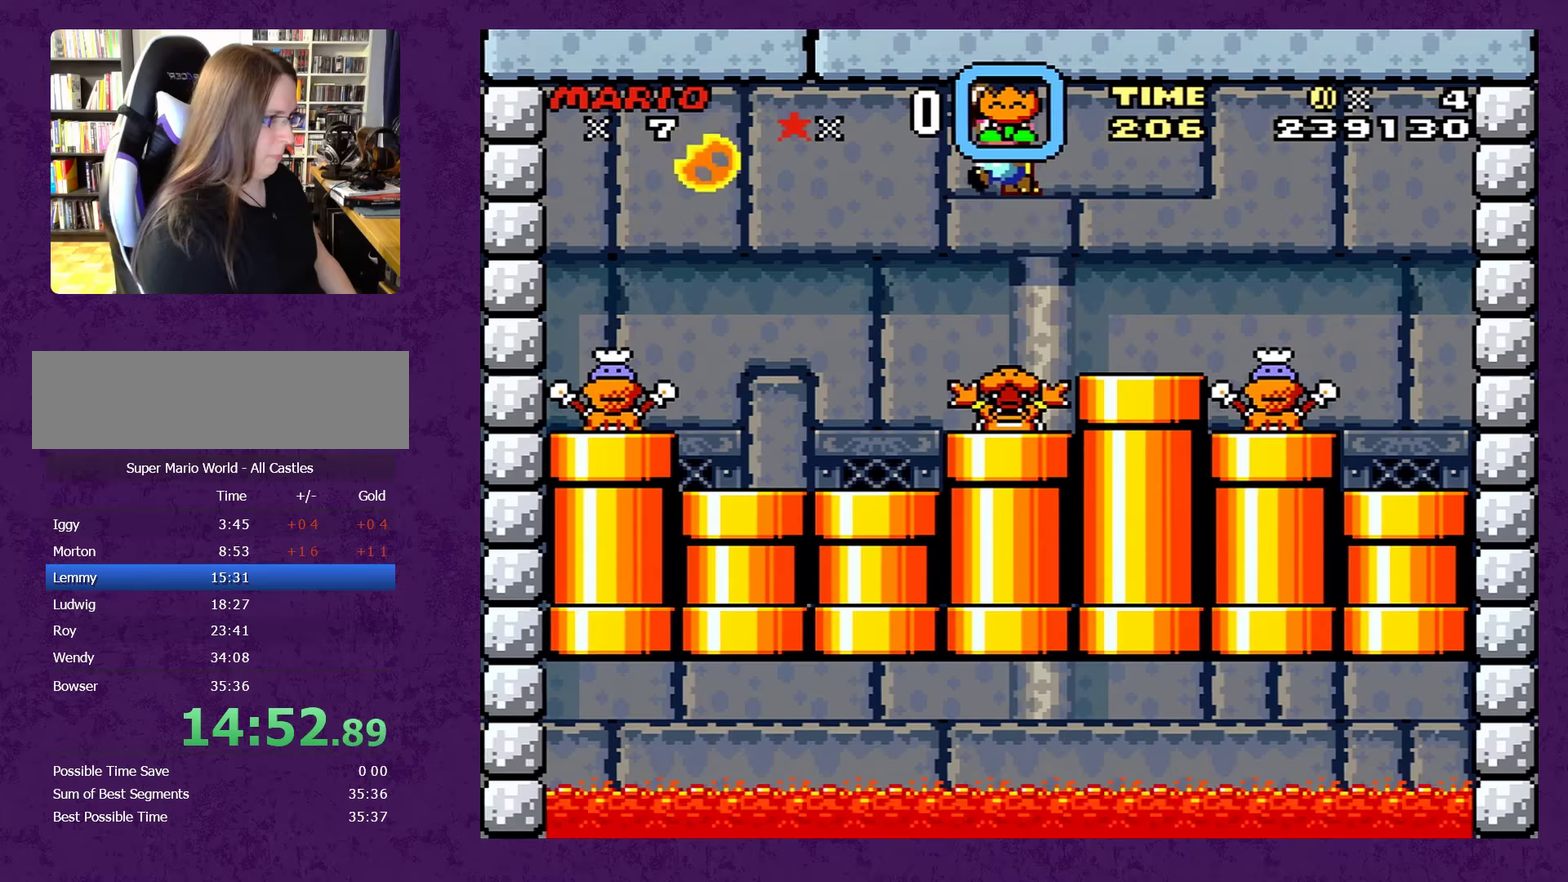
Gameplay with a controller (Nintendo layout); each line is a JSON object with the inputs held at the frame after it (dt_ms = milliseconds from this image to that frame). "events" lists button and stick changes between this image and that frame as [ms after this image, input, new state], when the widget could be followed in between. Not read: L3 R3.
{"dt_ms": 750, "buttons": ["Y", "DPAD_RIGHT"], "events": [[150, "DPAD_RIGHT", "down"], [217, "DPAD_RIGHT", "up"], [333, "DPAD_RIGHT", "down"], [417, "B", "down"], [600, "B", "up"]]}
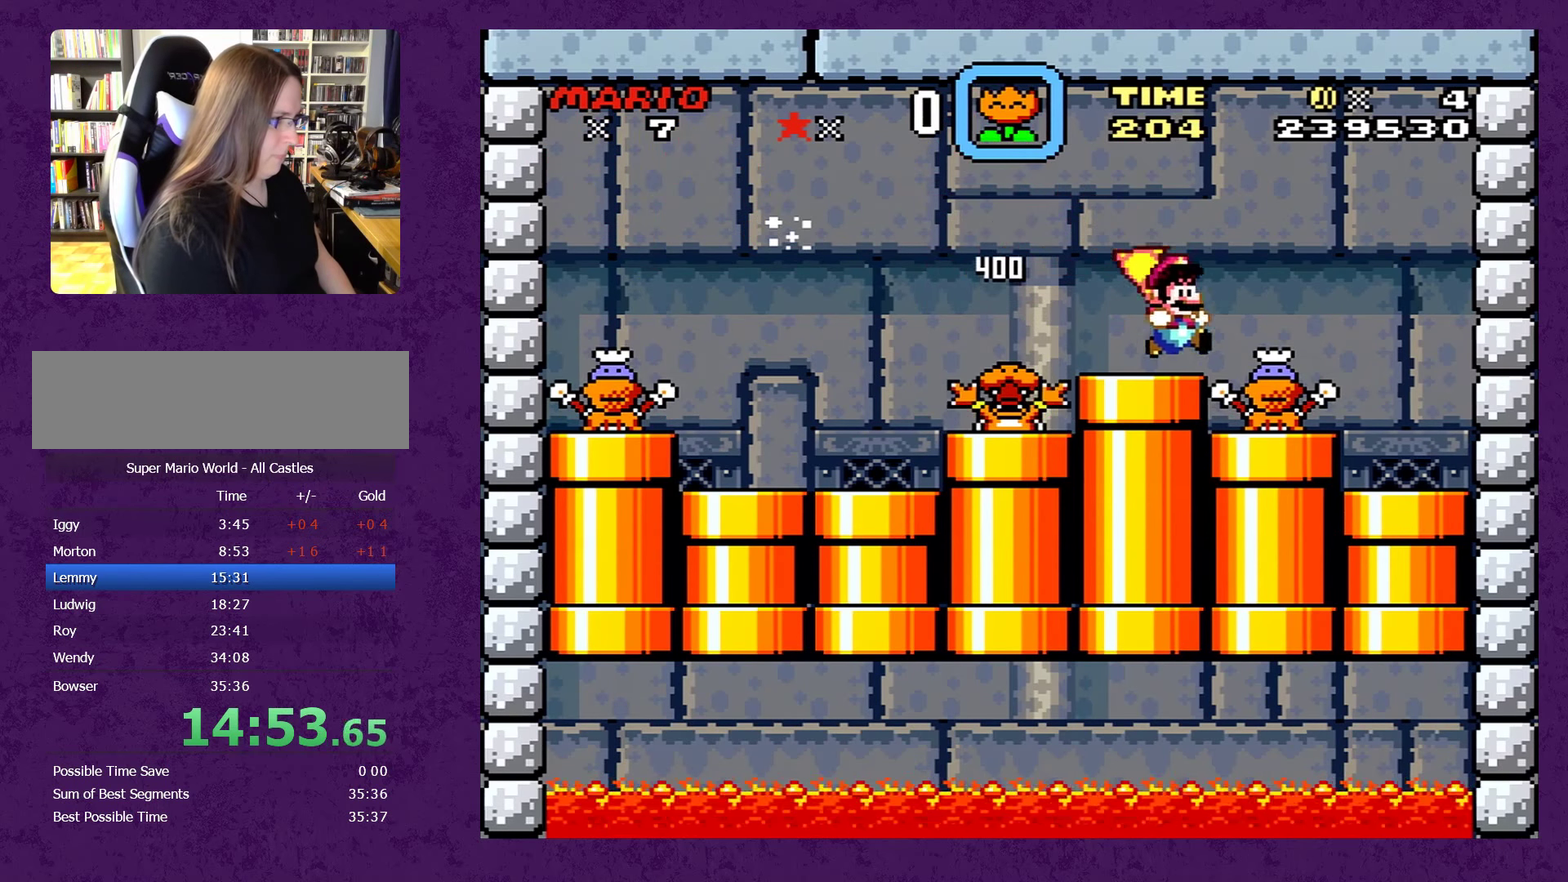
{"dt_ms": 500, "buttons": ["Y"], "events": [[183, "DPAD_RIGHT", "up"], [283, "DPAD_LEFT", "down"], [367, "DPAD_LEFT", "up"]]}
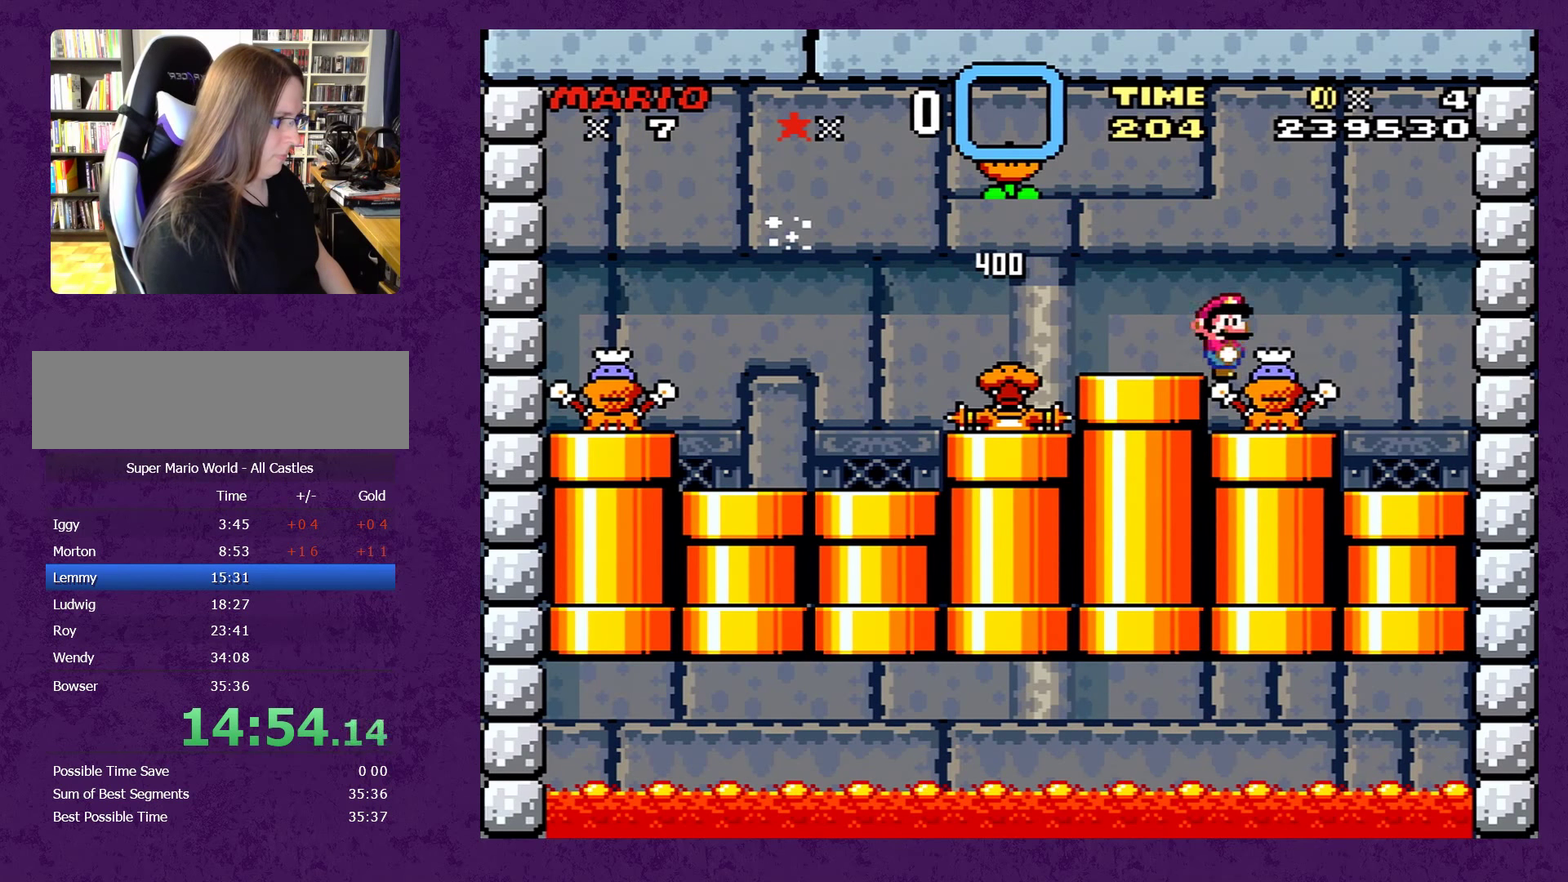
{"dt_ms": 500, "buttons": ["Y", "DPAD_LEFT"], "events": [[450, "DPAD_LEFT", "down"]]}
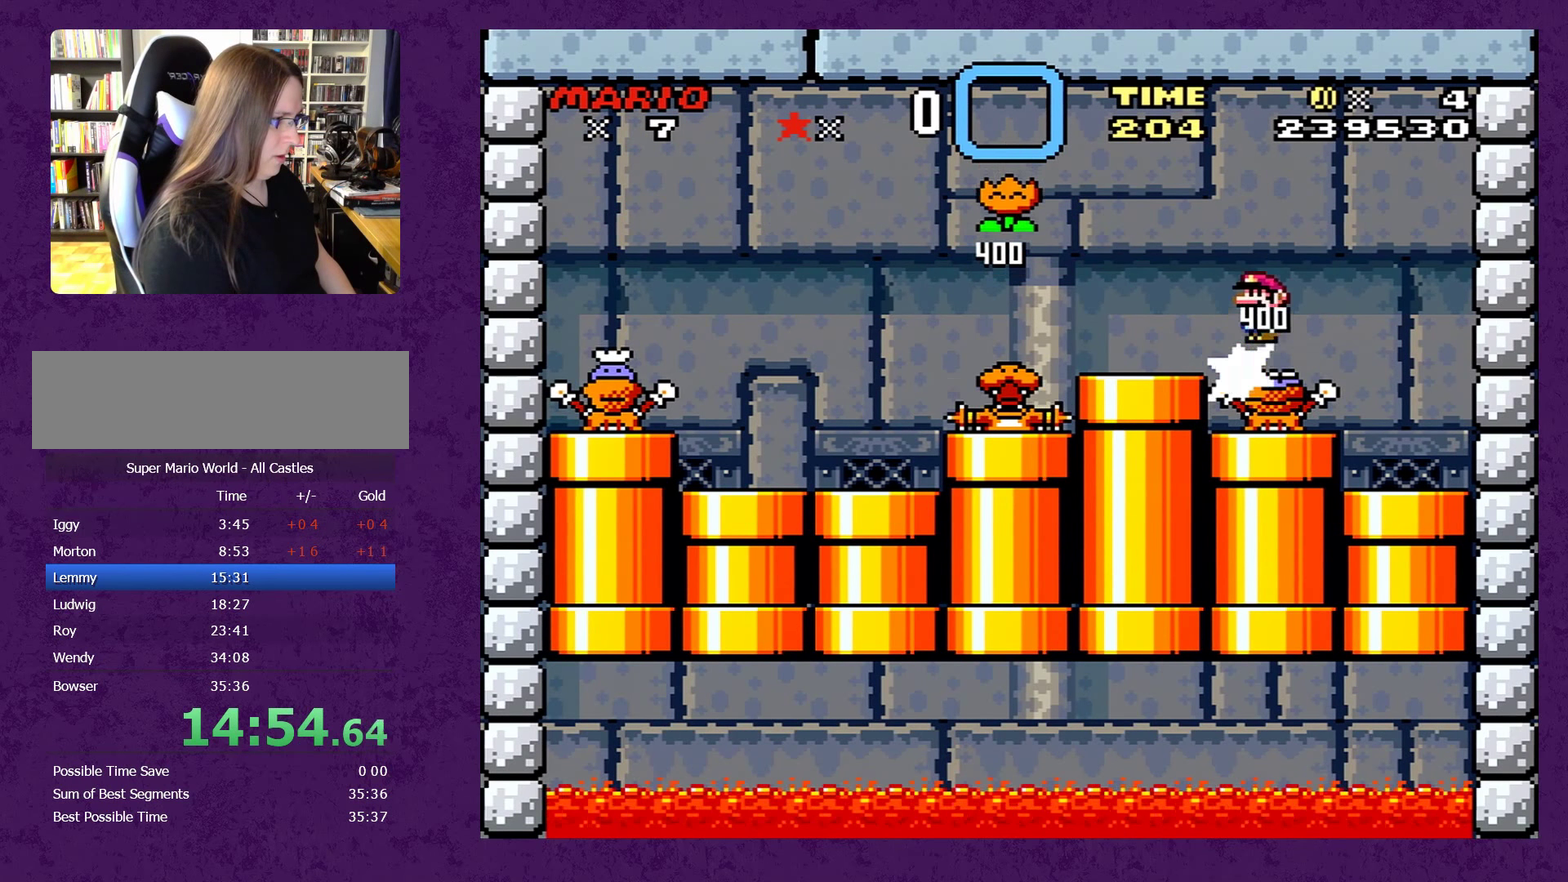
{"dt_ms": 500, "buttons": ["Y", "DPAD_LEFT"], "events": [[100, "B", "down"], [467, "B", "up"]]}
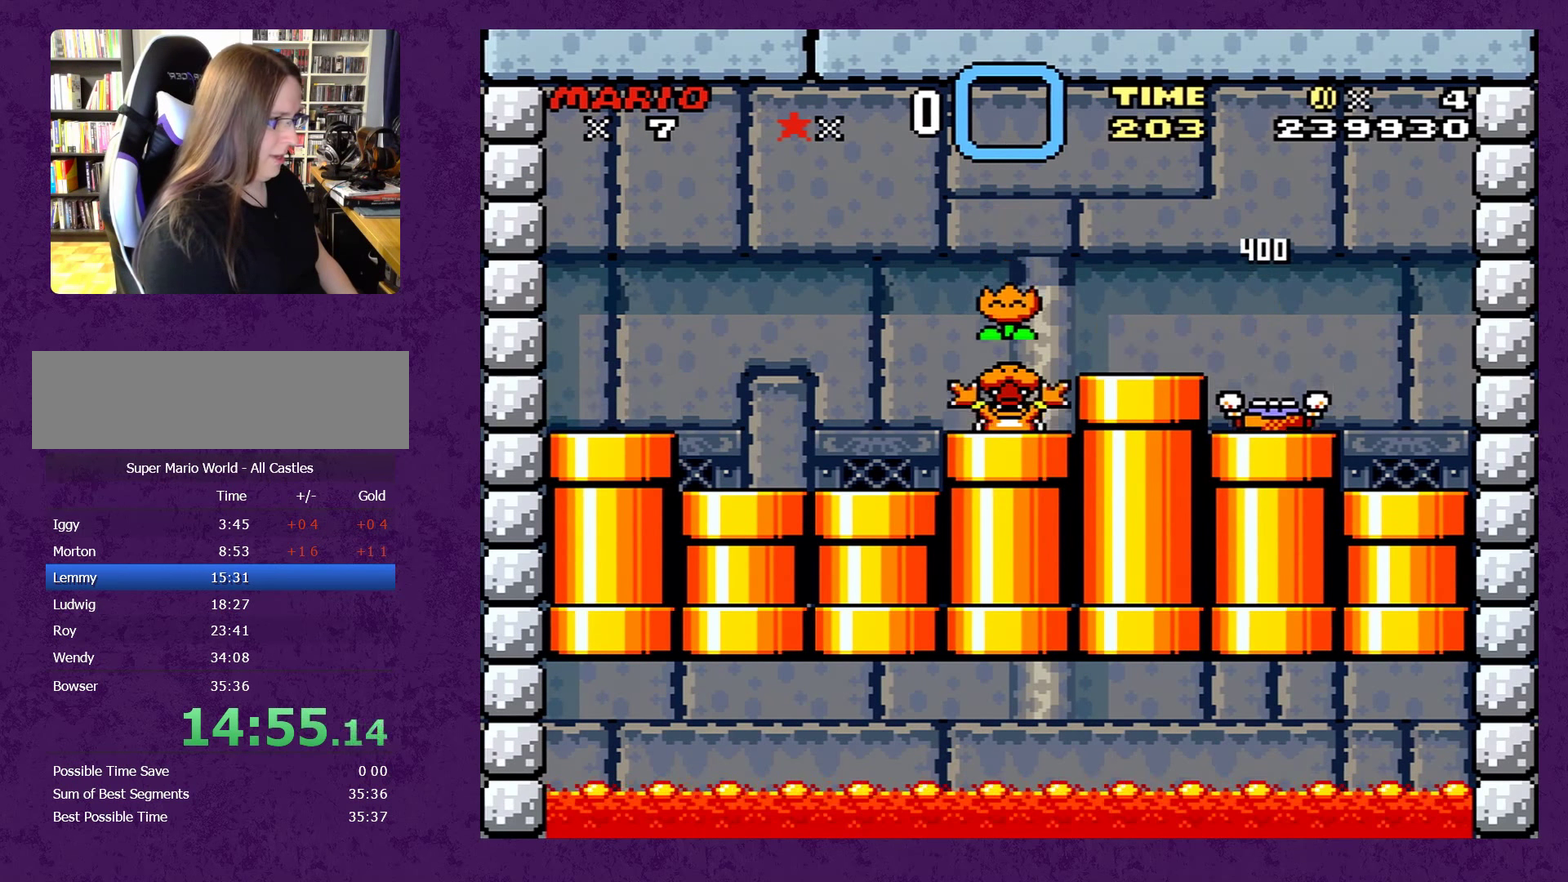
{"dt_ms": 500, "buttons": ["Y"], "events": [[183, "DPAD_LEFT", "up"], [233, "DPAD_RIGHT", "down"], [417, "DPAD_RIGHT", "up"]]}
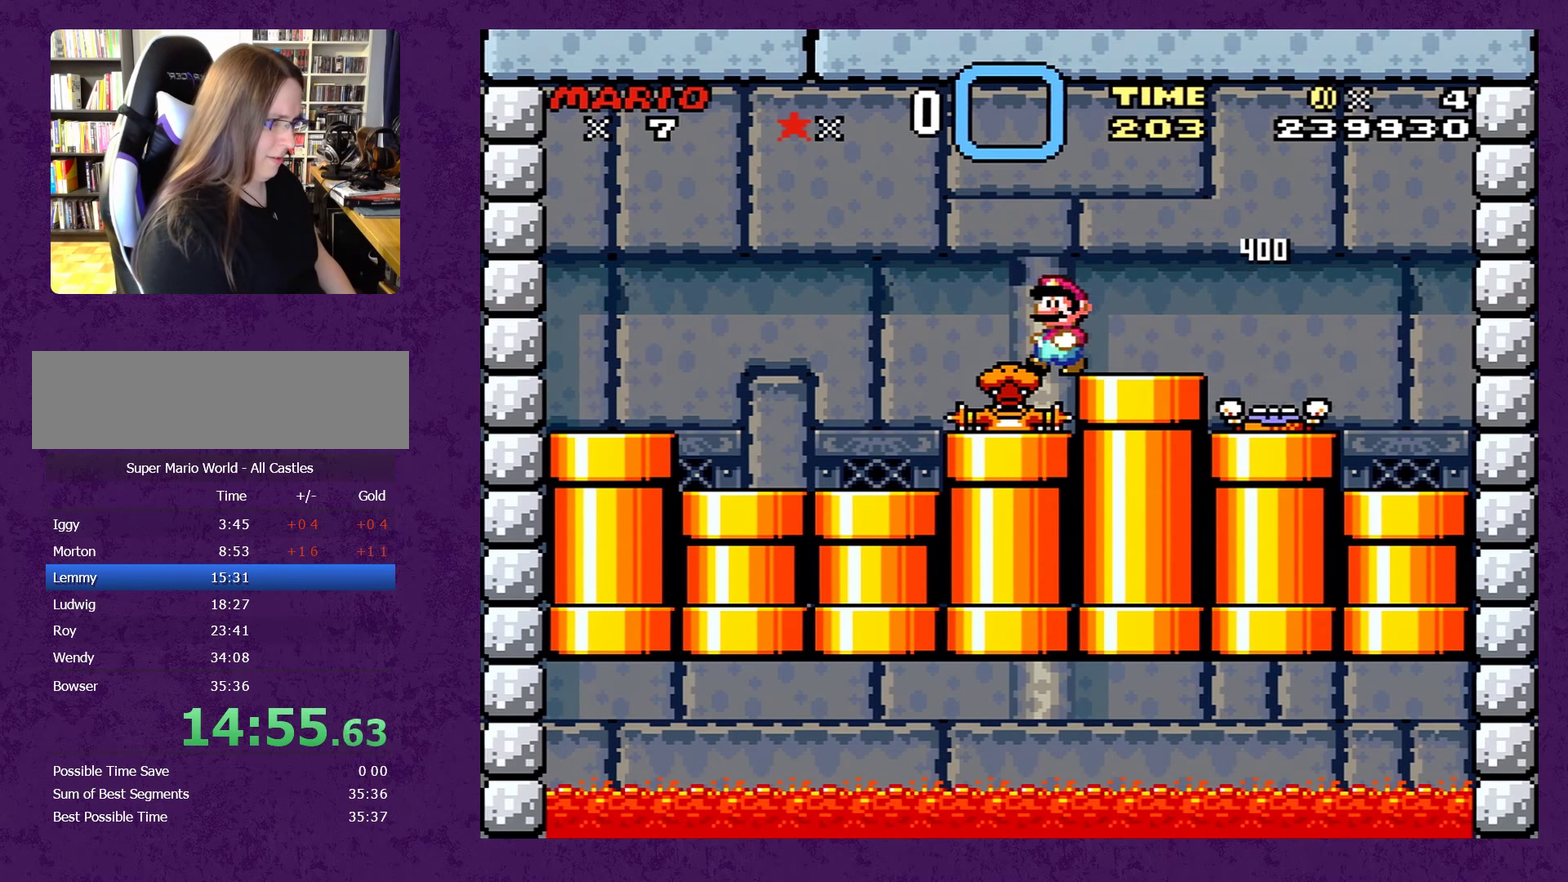
{"dt_ms": 500, "buttons": ["Y", "DPAD_RIGHT"], "events": [[367, "DPAD_RIGHT", "down"]]}
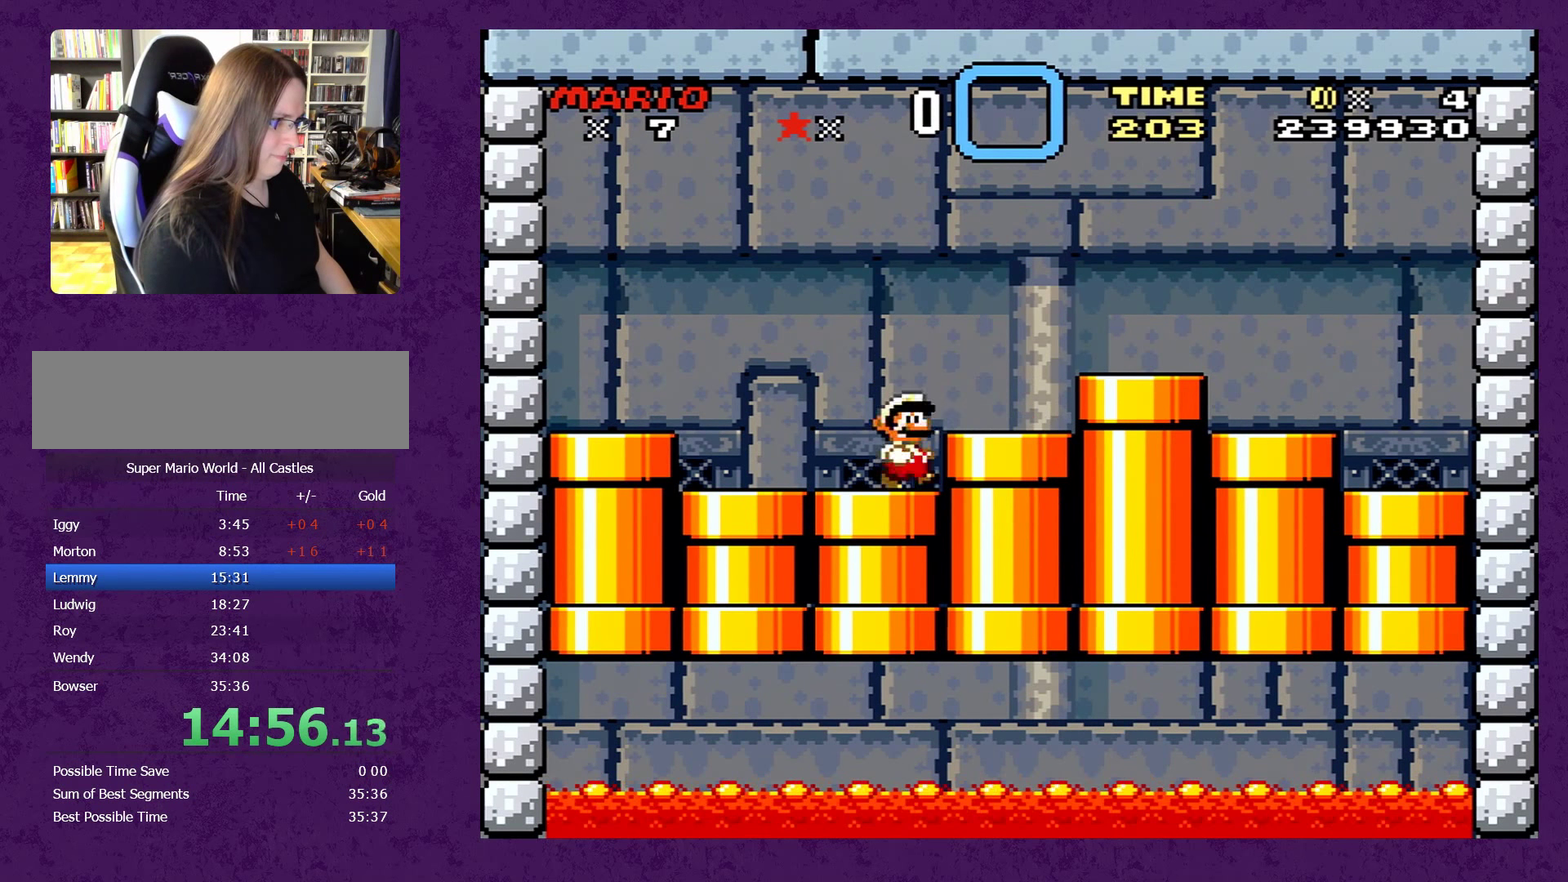
{"dt_ms": 500, "buttons": ["Y", "DPAD_RIGHT"], "events": [[200, "DPAD_RIGHT", "up"], [267, "B", "down"], [267, "DPAD_RIGHT", "down"], [333, "B", "up"]]}
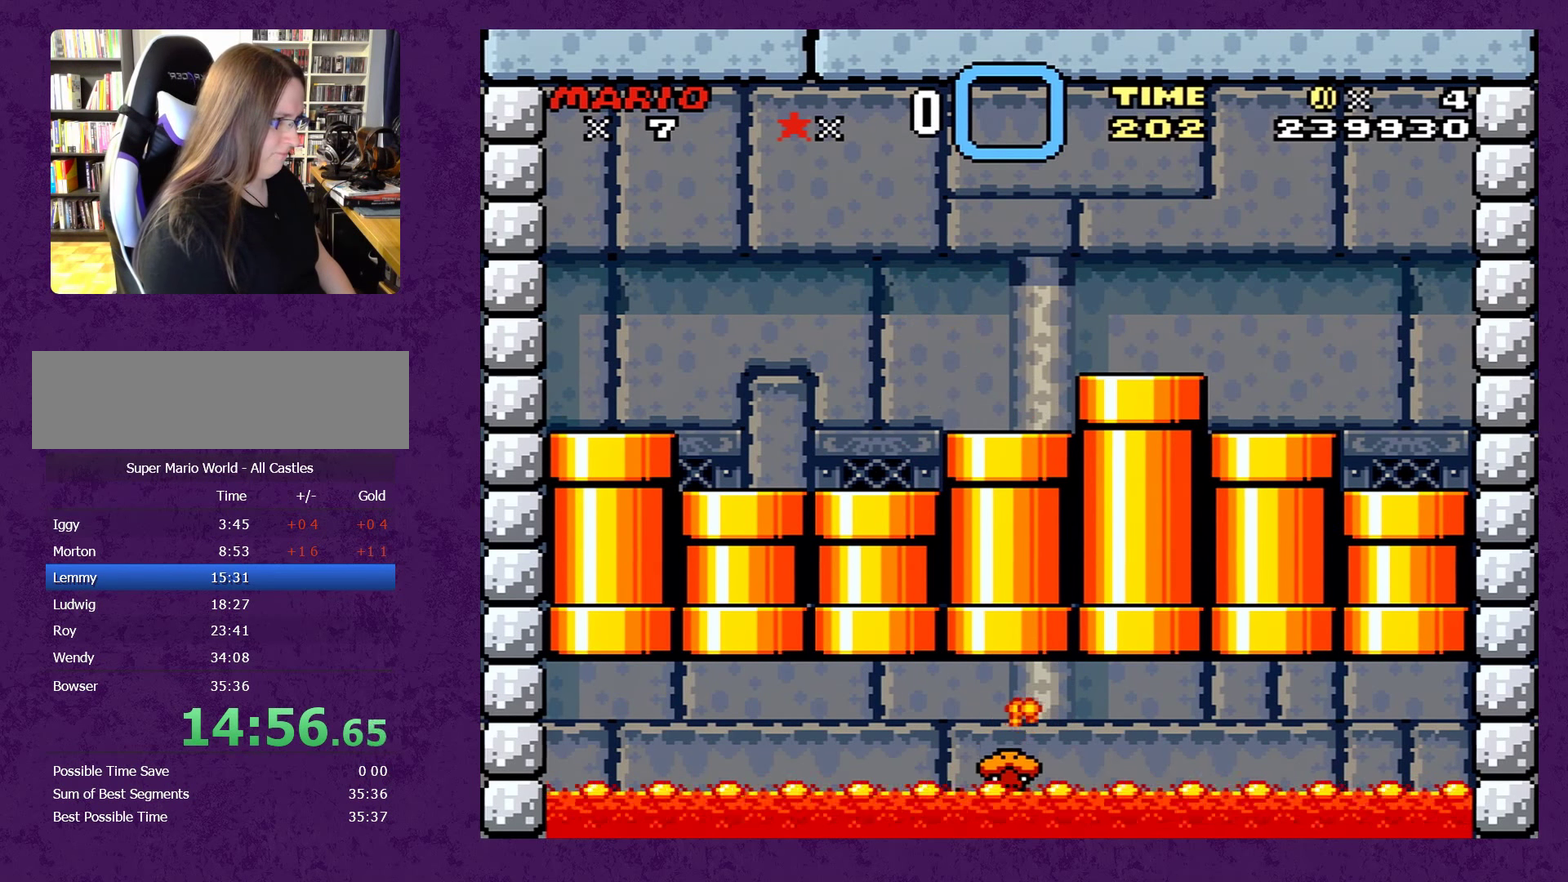
{"dt_ms": 500, "buttons": ["Y"], "events": [[67, "DPAD_RIGHT", "up"]]}
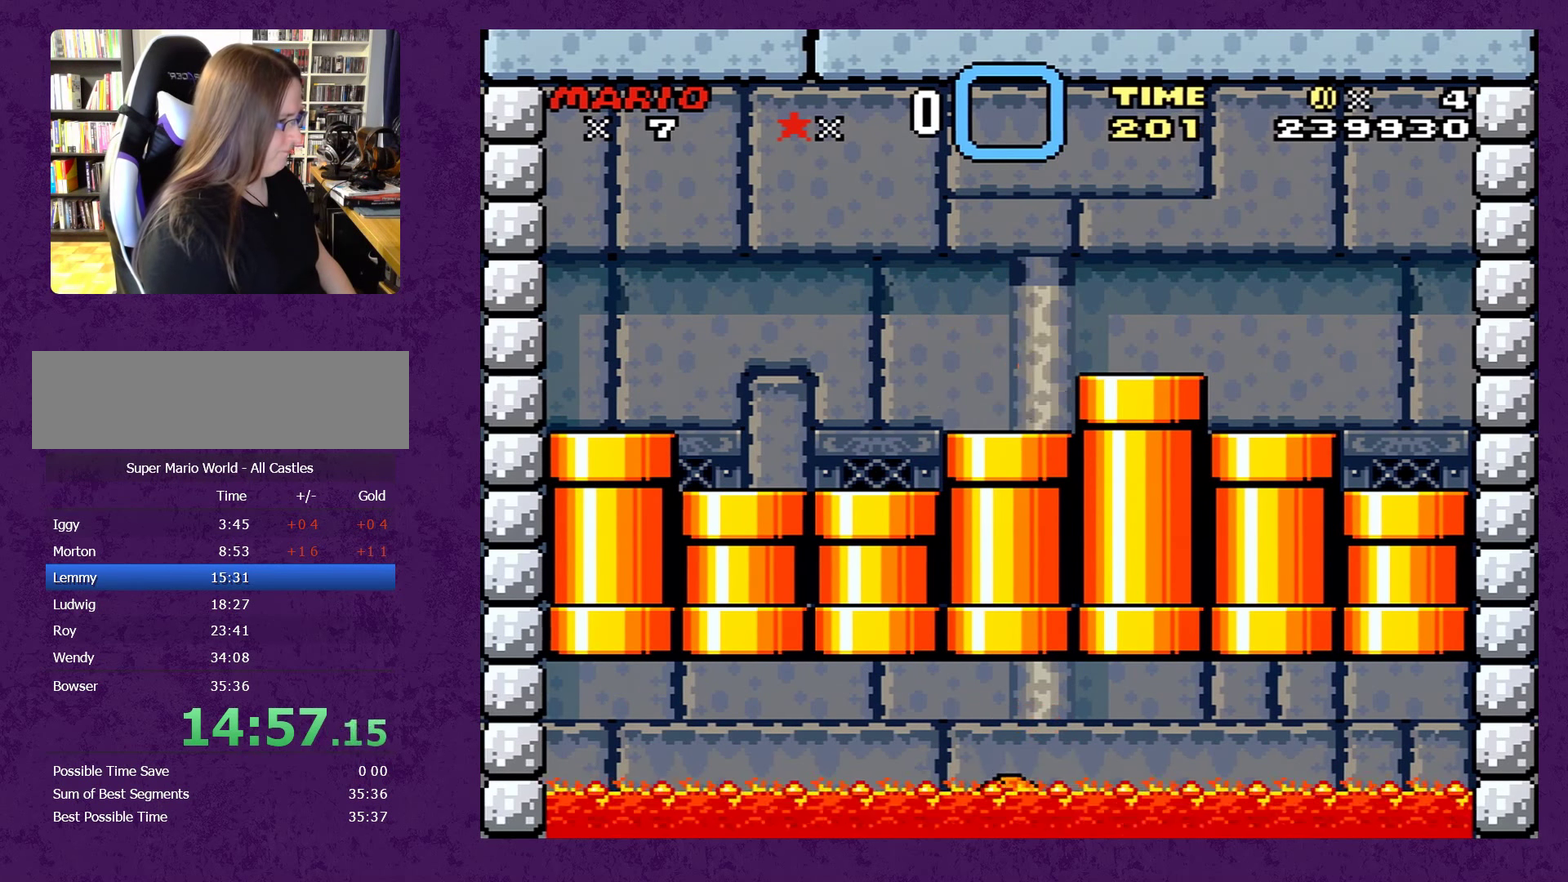
{"dt_ms": 500, "buttons": ["Y"], "events": []}